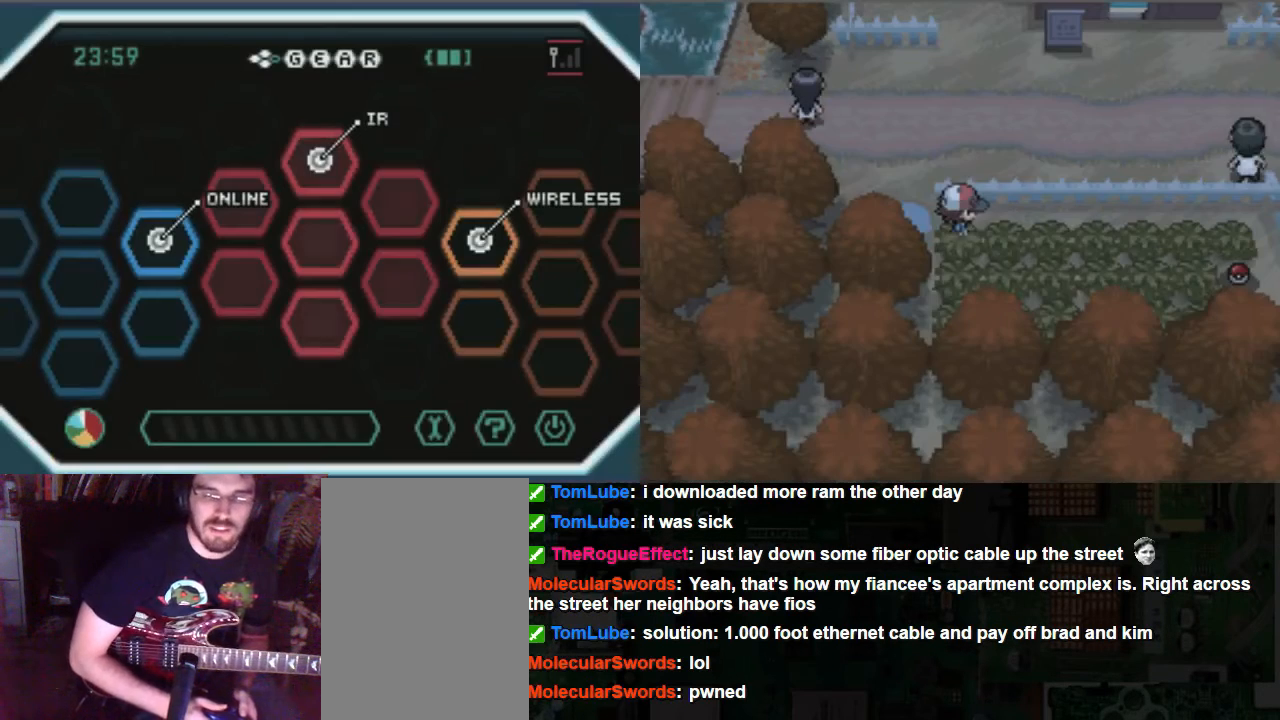
Gameplay with a controller (Xbox layout); each line is a JSON object with the inputs held at the frame after it (dt_ms = milliseconds from this image to that frame). "events" lists button and stick changes between this image and that frame as [ms after this image, input, new state], when the widget could be followed in between. Not read: A L3 R3.
{"dt_ms": 506, "buttons": ["DPAD_RIGHT"], "left_stick": "center", "right_stick": "center"}
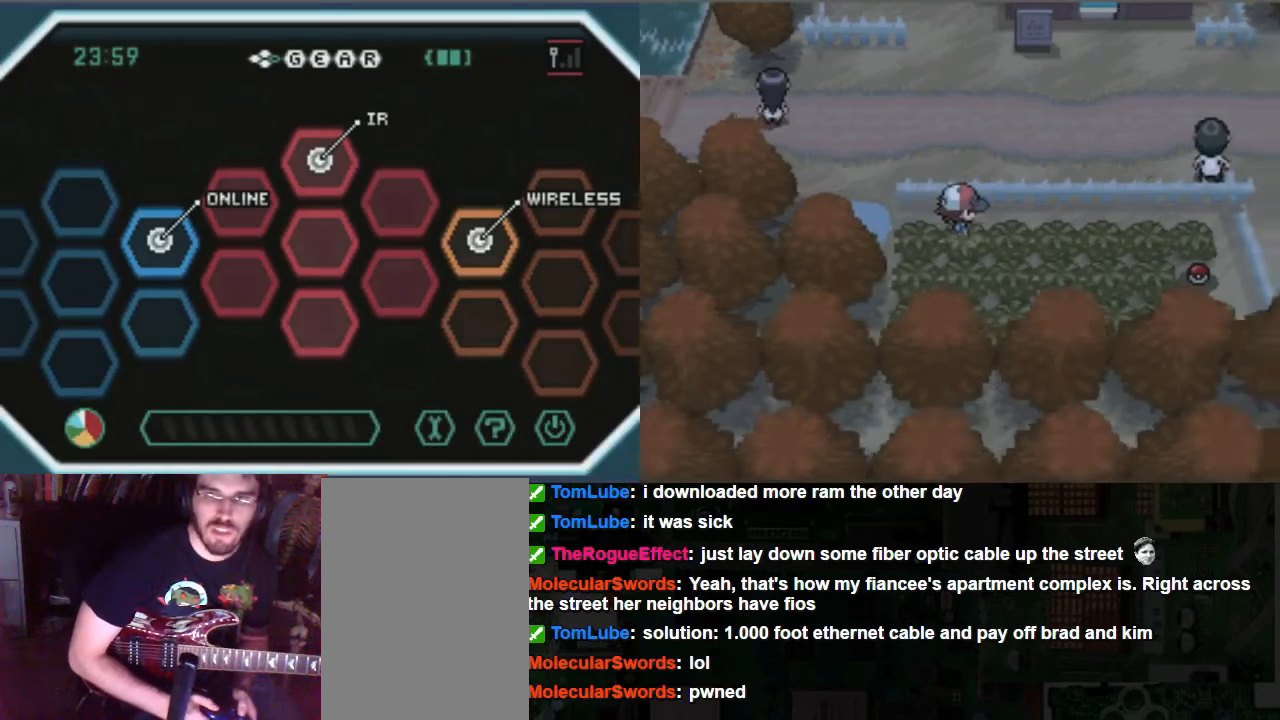
{"dt_ms": 507, "buttons": ["B", "DPAD_RIGHT"], "left_stick": "center", "right_stick": "center", "events": [[68, "B", "down"]]}
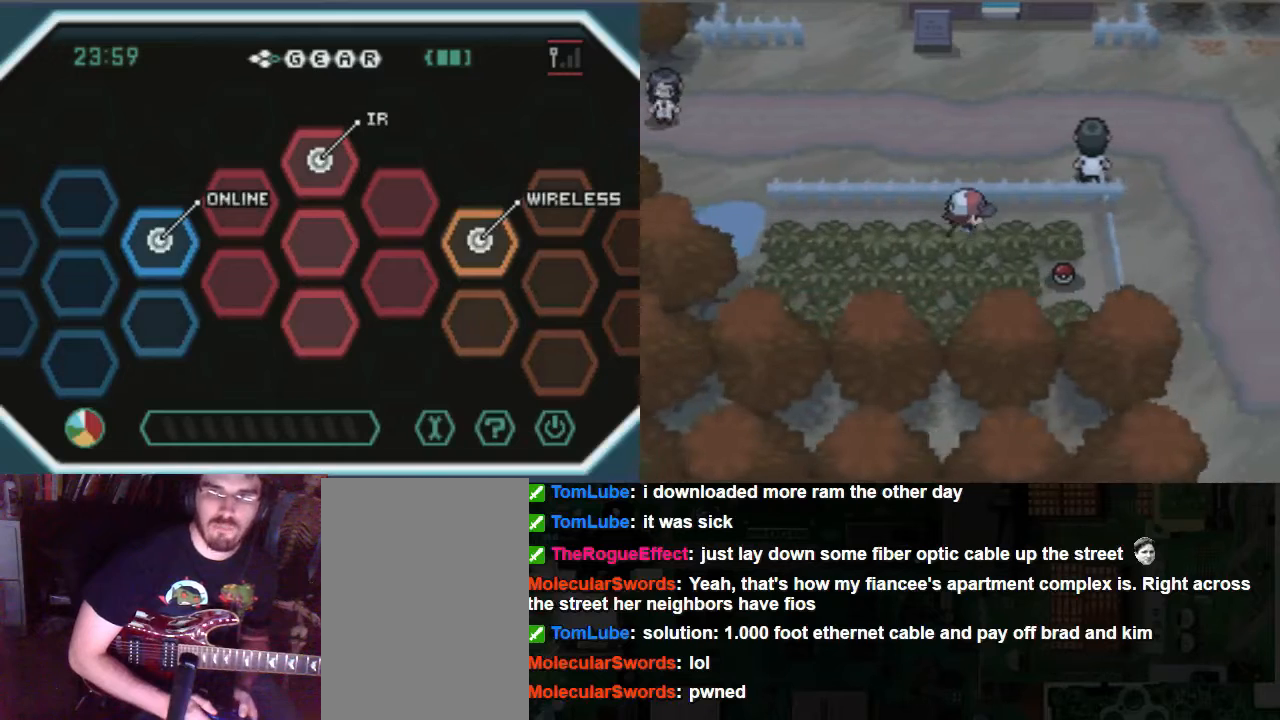
{"dt_ms": 979, "buttons": [], "left_stick": "center", "right_stick": "center"}
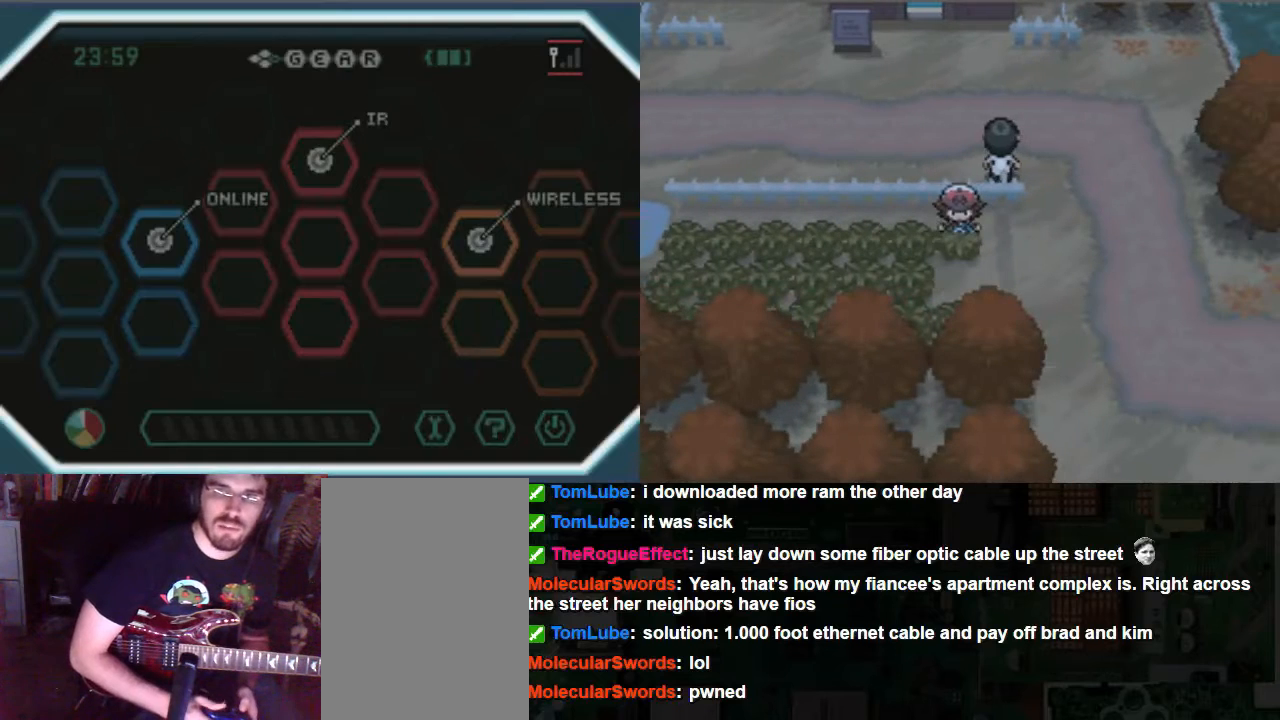
{"dt_ms": 507, "buttons": [], "left_stick": "center", "right_stick": "center", "events": []}
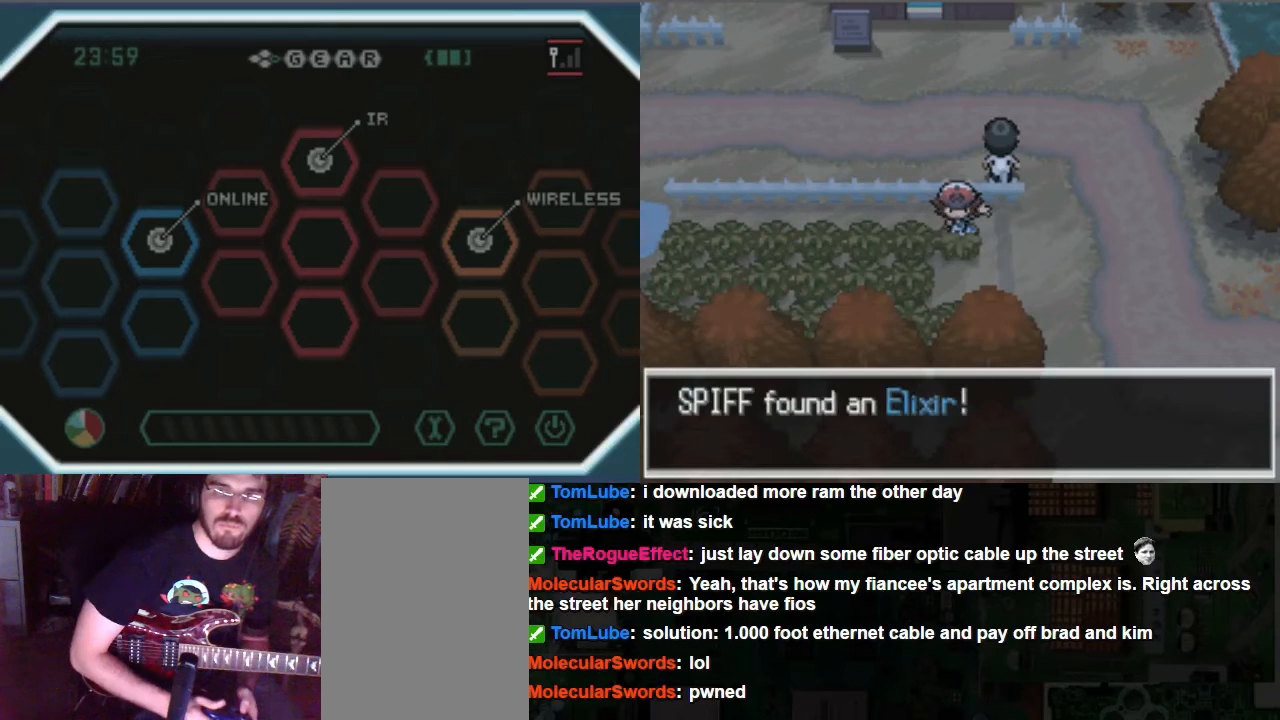
{"dt_ms": 506, "buttons": [], "left_stick": "center", "right_stick": "center", "events": []}
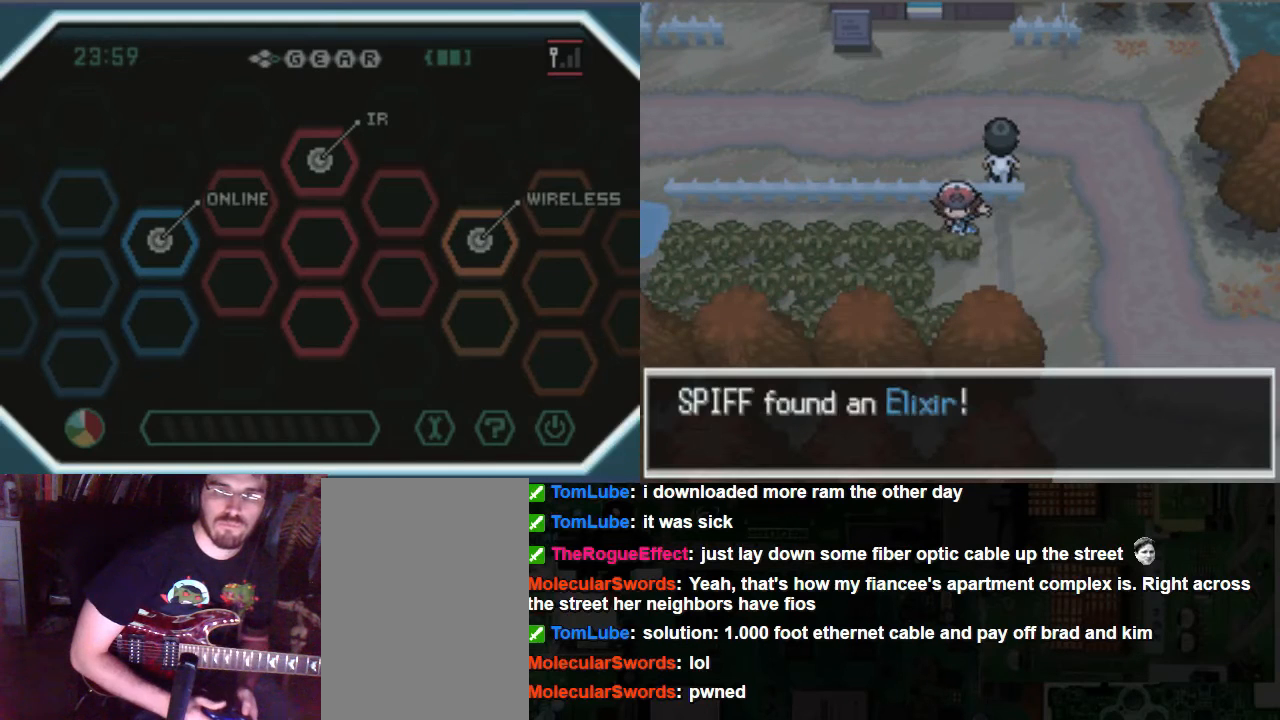
{"dt_ms": 507, "buttons": [], "left_stick": "center", "right_stick": "center", "events": []}
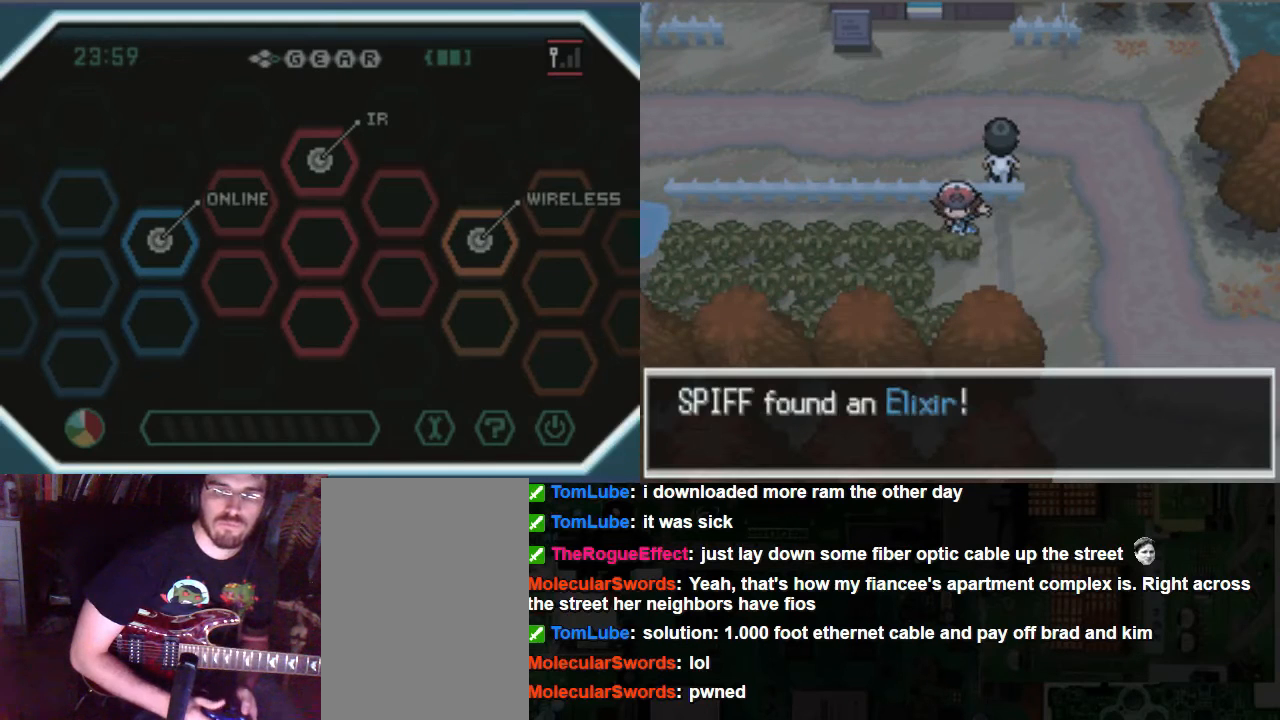
{"dt_ms": 472, "buttons": [], "left_stick": "center", "right_stick": "center", "events": []}
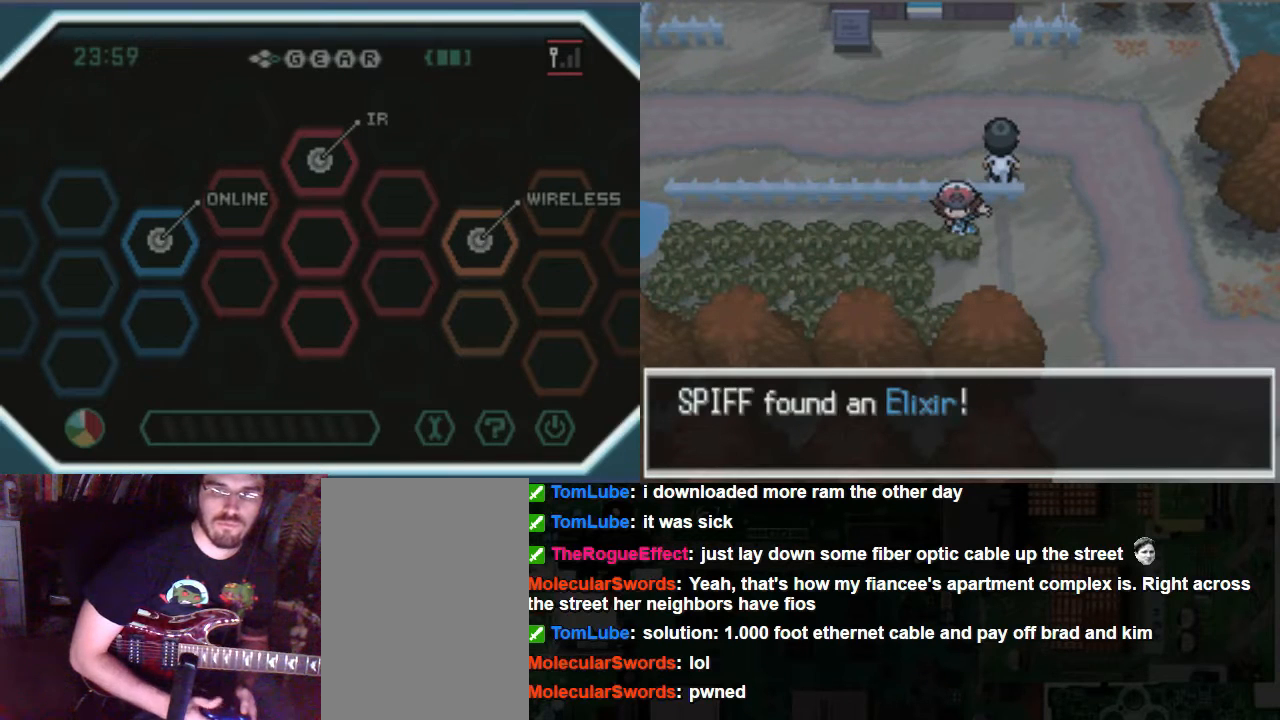
{"dt_ms": 507, "buttons": ["B", "DPAD_LEFT"], "left_stick": "center", "right_stick": "center"}
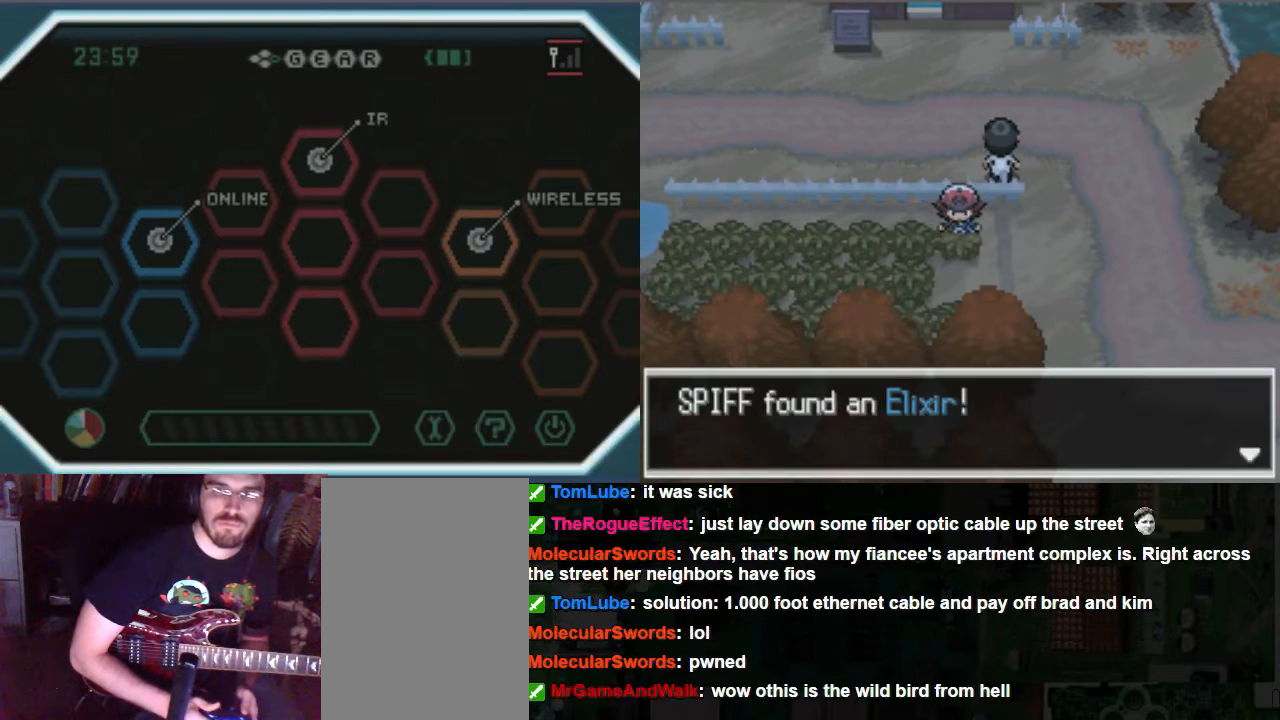
{"dt_ms": 506, "buttons": ["DPAD_LEFT"], "left_stick": "center", "right_stick": "center", "events": [[304, "B", "up"]]}